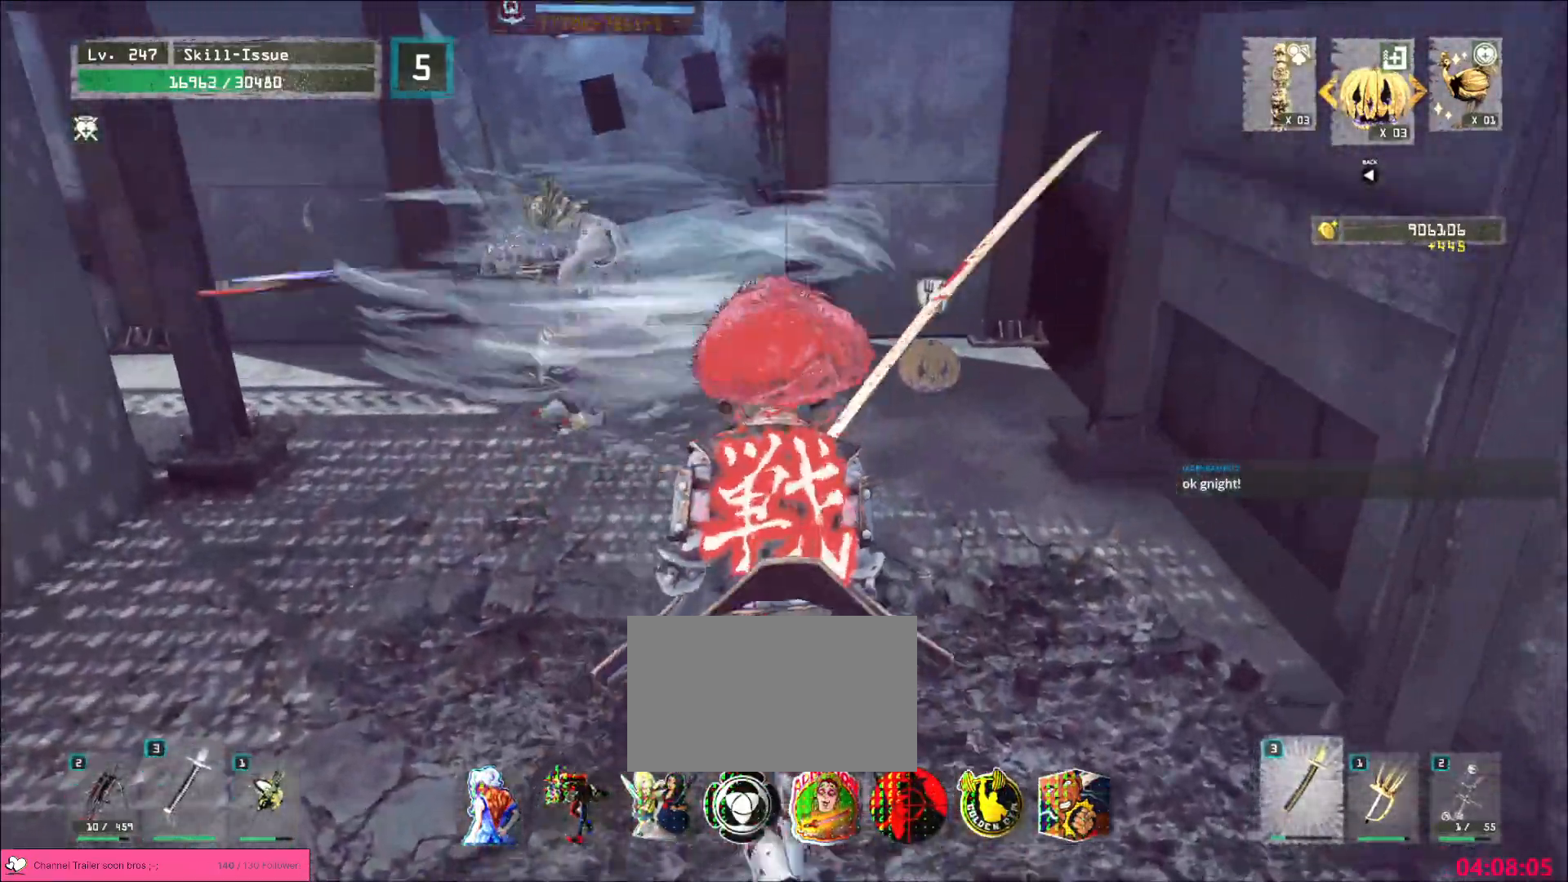
Gameplay with keyboard and mouse; each line is a JSON object with the keys and mouse buttons held at the frame after it. "events" lists presses ("down") and releases ("up") of "1", "2", "3", "4", "5", "a", "alt", "b", "c", "ctrl", "d", "e", "f", "g", "q", "s", "shift", "space", "t", "tab", "v", "w", "x", "z", "mouse_left", "mouse_wheel", "mouse_right", "mouse_mb4" and "mouse_mb5" between this image and that frame as [ms after this image, input, new state], when the widget could be followed in between. "mouse_left", "mouse_wheel", "mouse_right", "mouse_mb4", "mouse_mb5" = the "left", "wheel", "right", "mb4", "mb5" buttons of the "mouse" list. No other keys are recorded. "wheel" means that the mouse wheel is clicked or scrolled. Not read: mouse_move r.
{"keys": ["w"], "mouse": [], "events": [[167, "d", "down"], [350, "d", "up"]]}
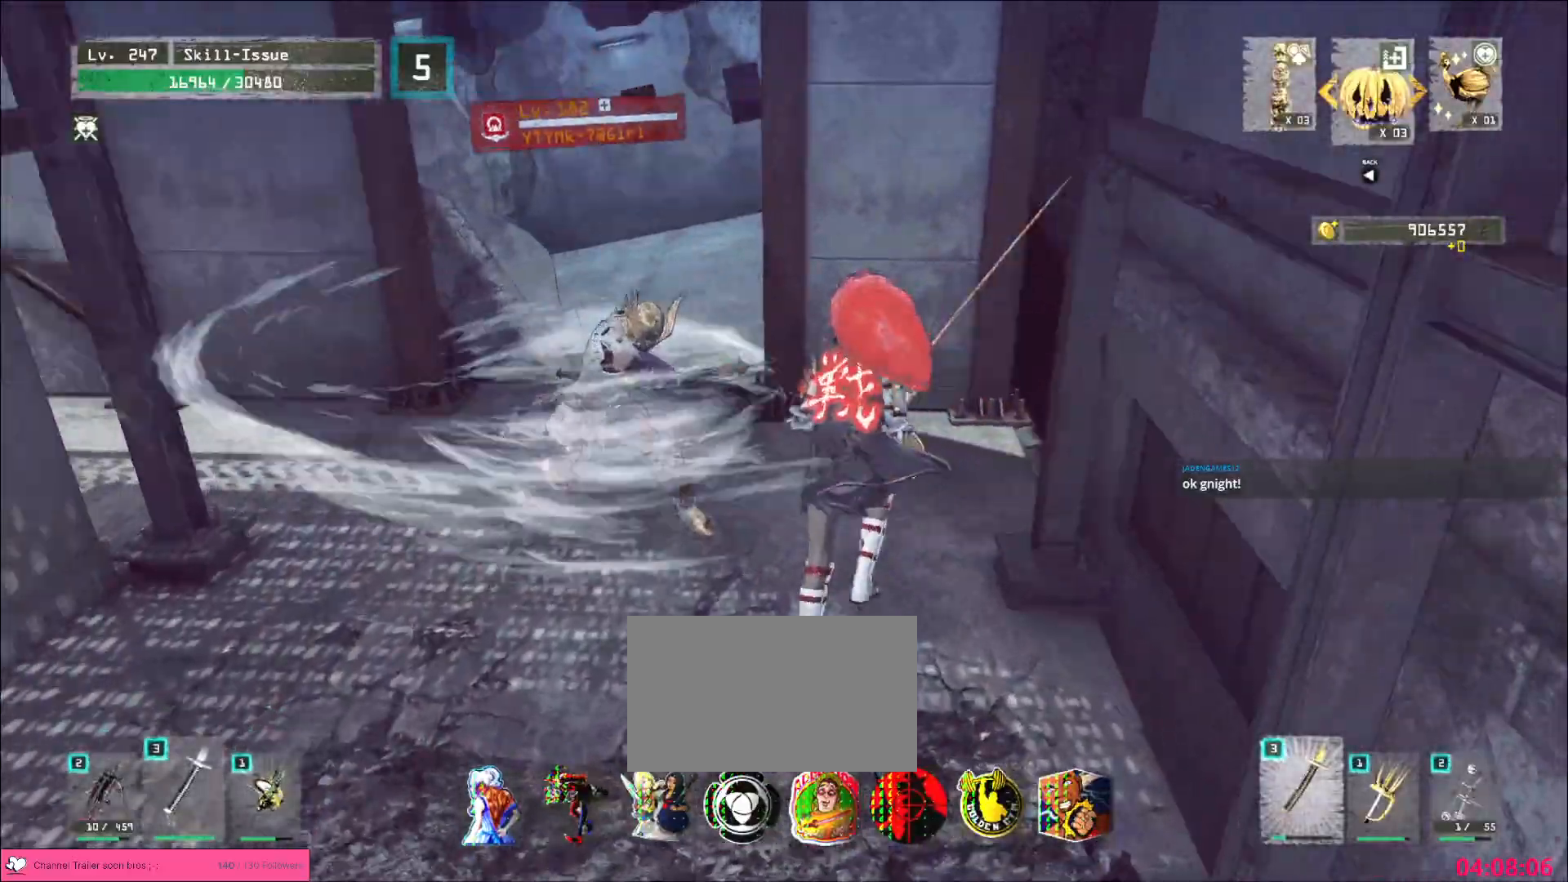
{"keys": [], "mouse": [], "events": [[33, "mouse_left", "down"], [100, "mouse_left", "up"], [167, "w", "up"], [333, "q", "down"], [433, "q", "up"]]}
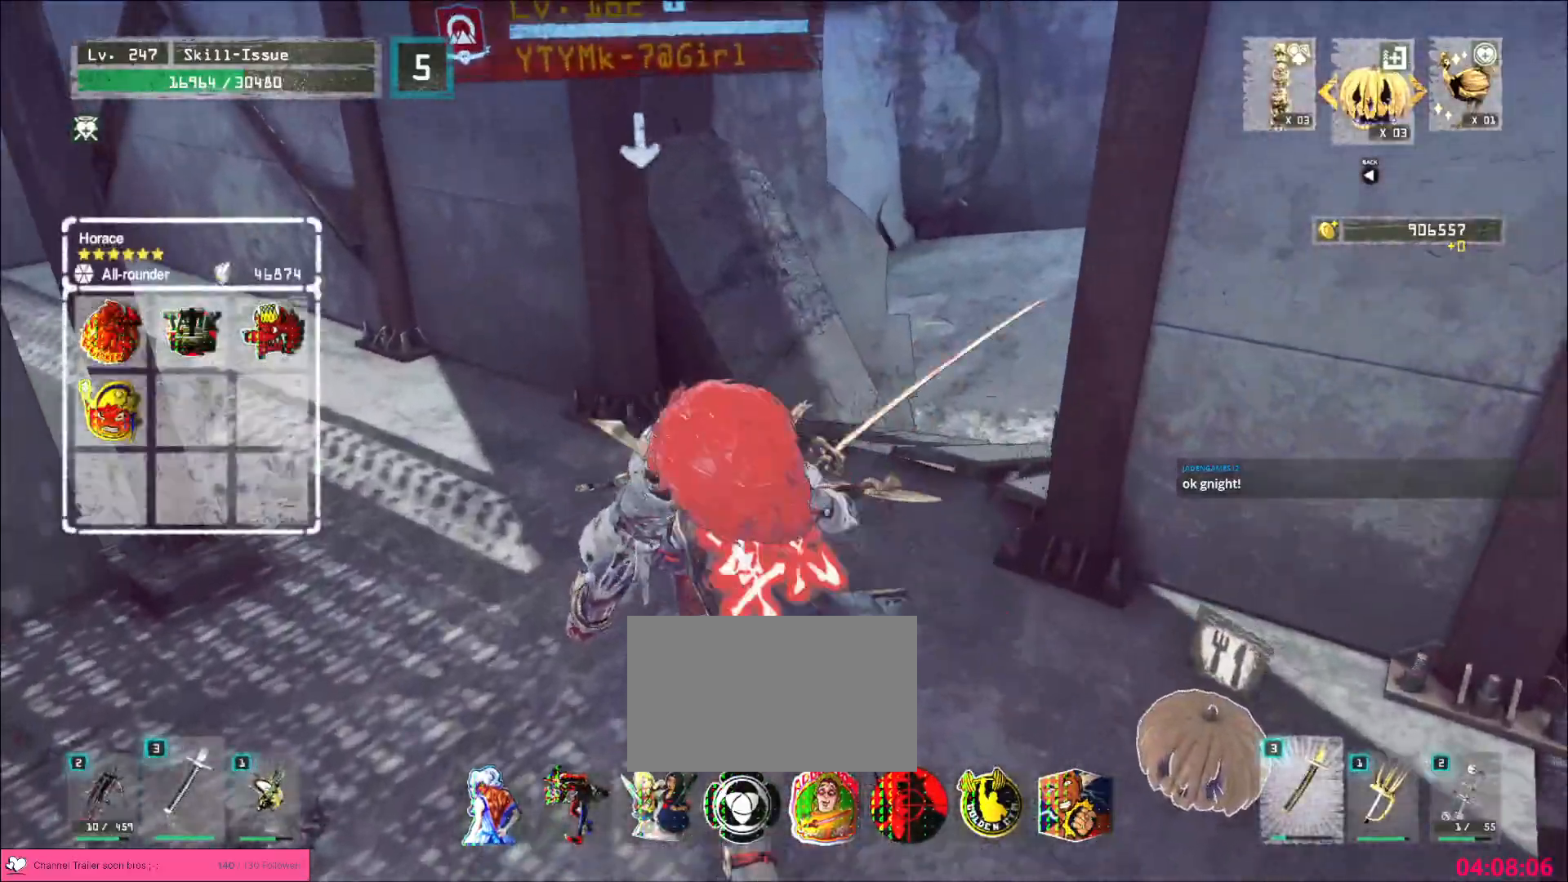
{"keys": [], "mouse": [], "events": [[83, "mouse_left", "down"], [150, "mouse_left", "up"]]}
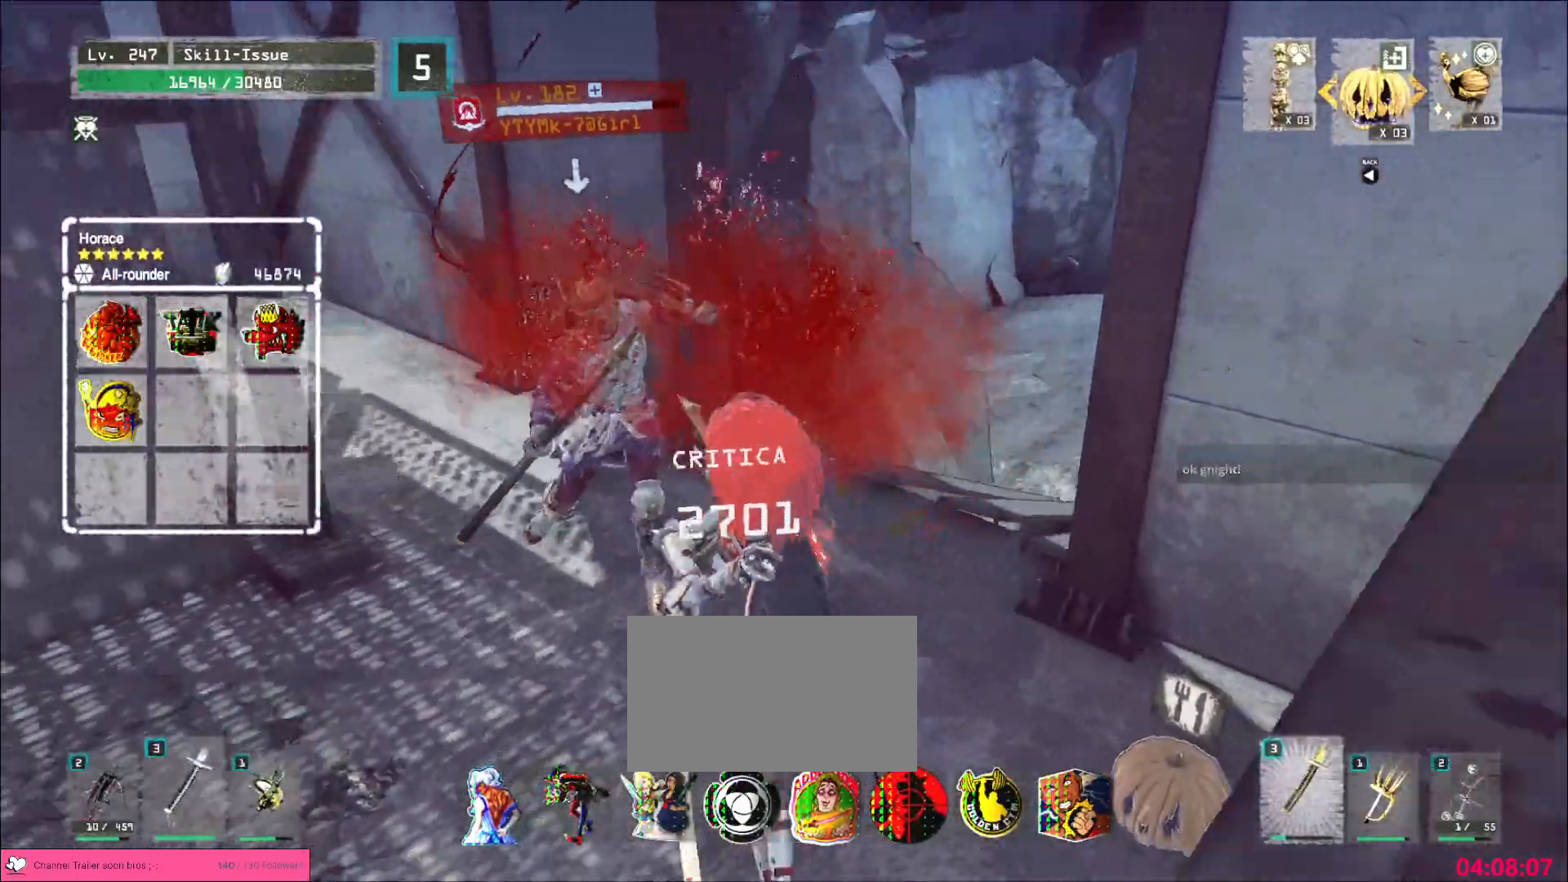
{"keys": [], "mouse": [], "events": [[333, "q", "down"], [383, "q", "up"]]}
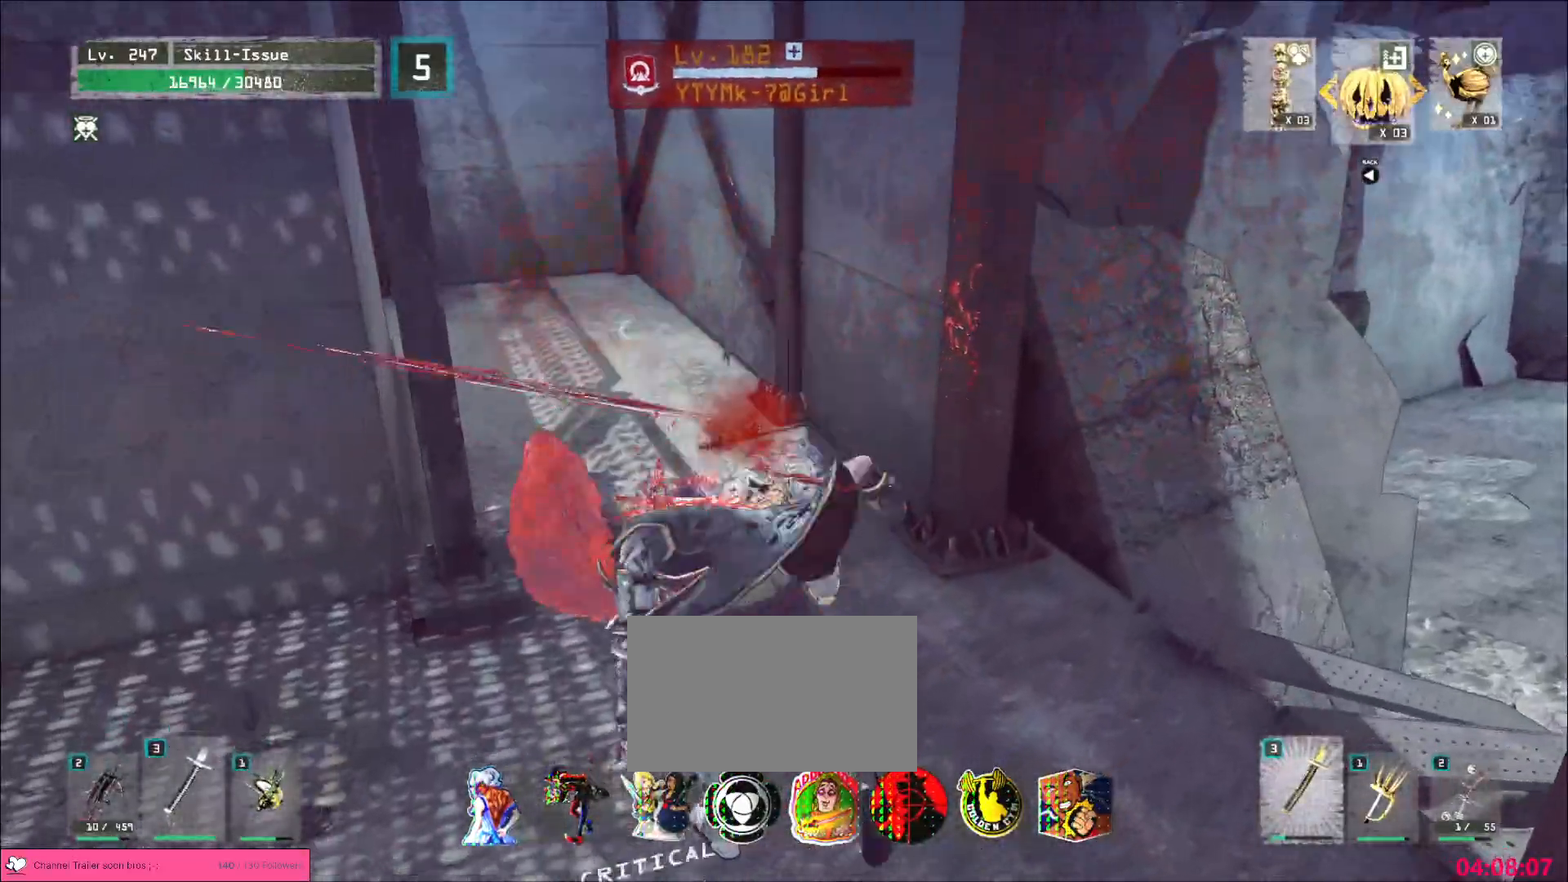
{"keys": [], "mouse": ["wheel"], "events": [[283, "mouse_right", "down"], [367, "mouse_wheel", "down"], [383, "mouse_right", "up"]]}
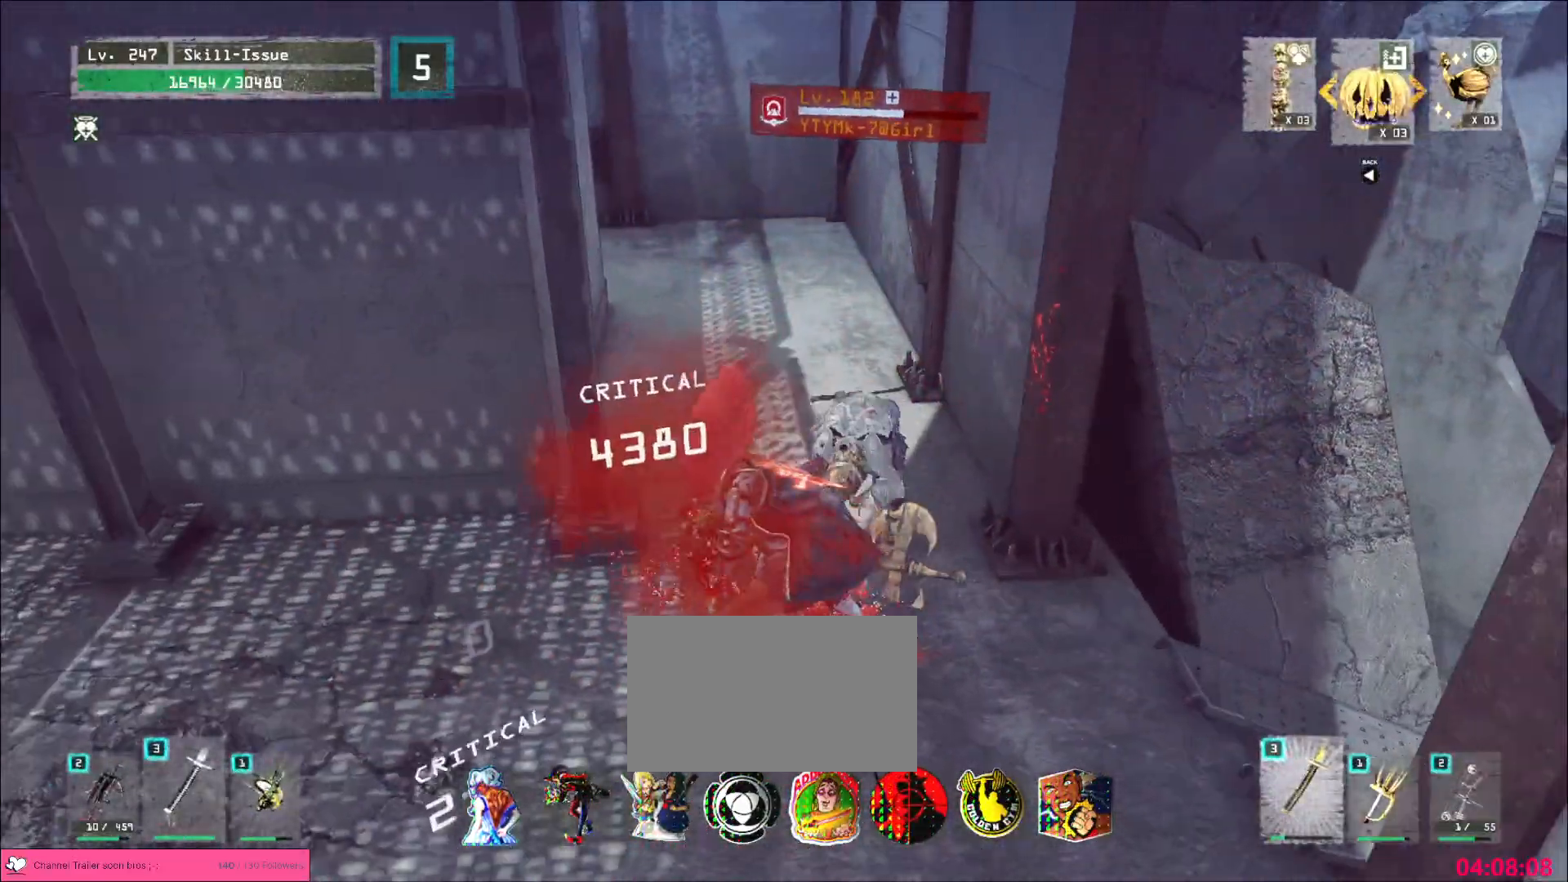
{"keys": ["w"], "mouse": [], "events": [[417, "mouse_wheel", "up"], [433, "w", "down"]]}
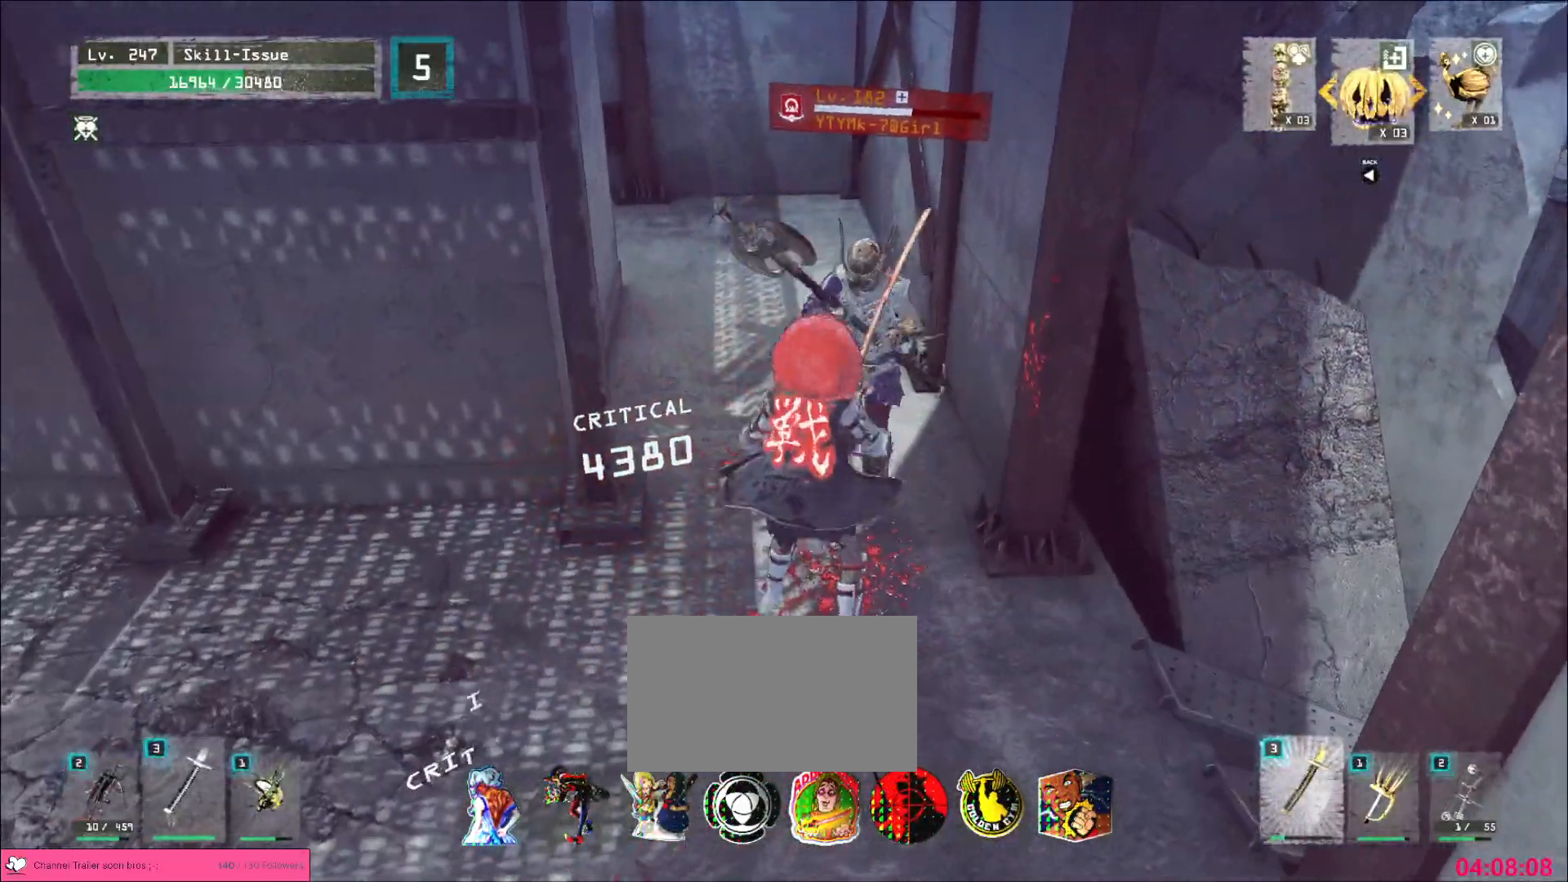
{"keys": [], "mouse": [], "events": [[17, "ctrl", "down"], [83, "ctrl", "up"], [183, "w", "up"], [217, "mouse_wheel", "down"], [283, "a", "down"], [300, "mouse_wheel", "up"], [333, "s", "down"], [400, "a", "up"], [417, "d", "down"], [483, "s", "up"], [500, "d", "up"]]}
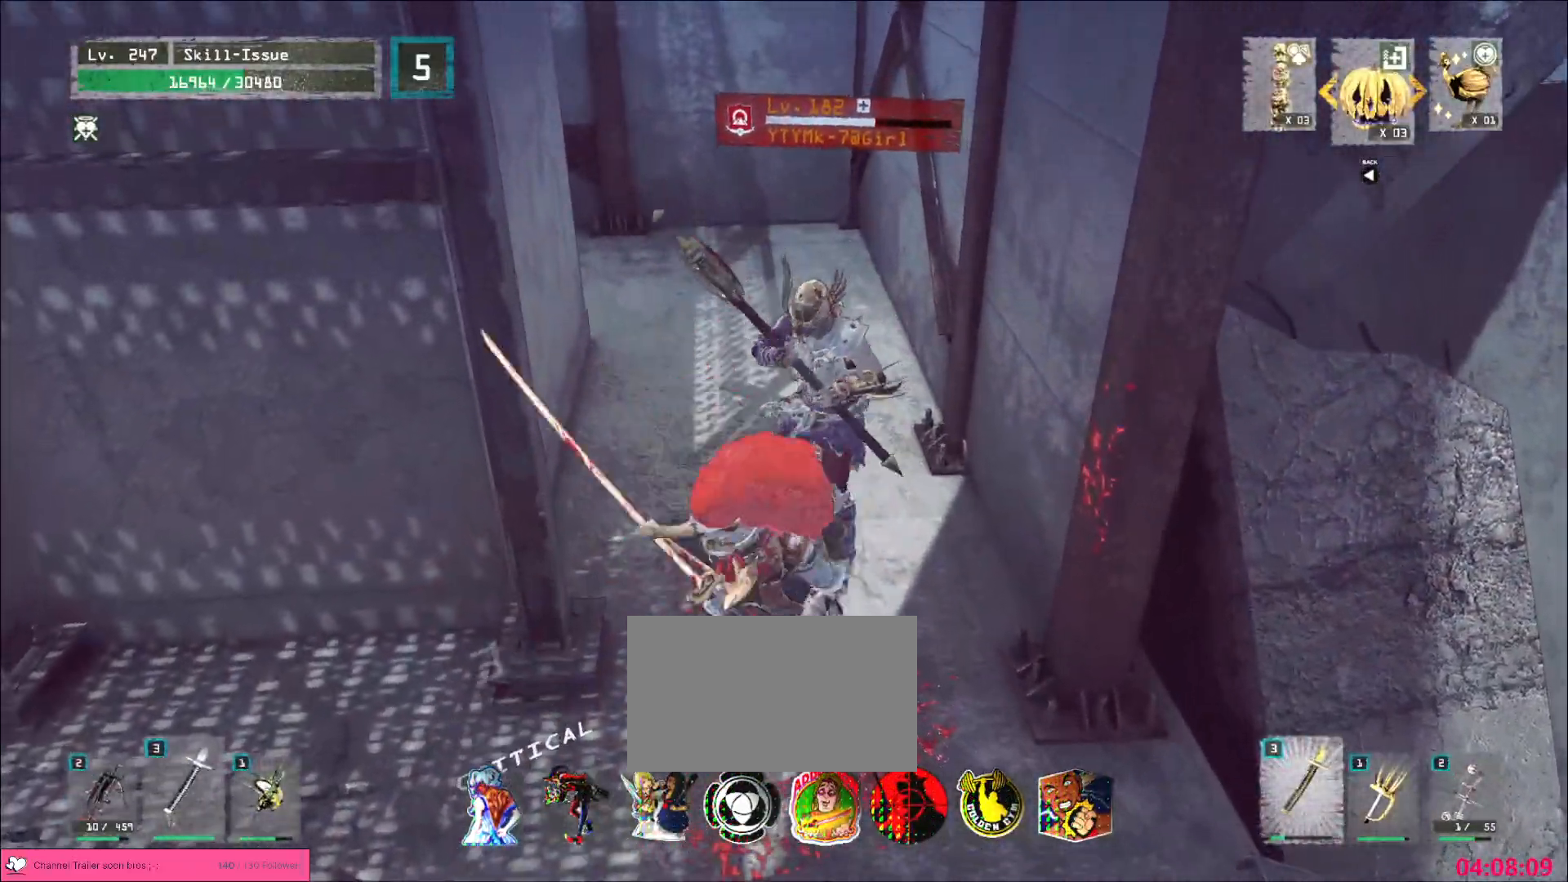
{"keys": ["ctrl", "s"], "mouse": [], "events": [[483, "s", "down"], [500, "ctrl", "down"]]}